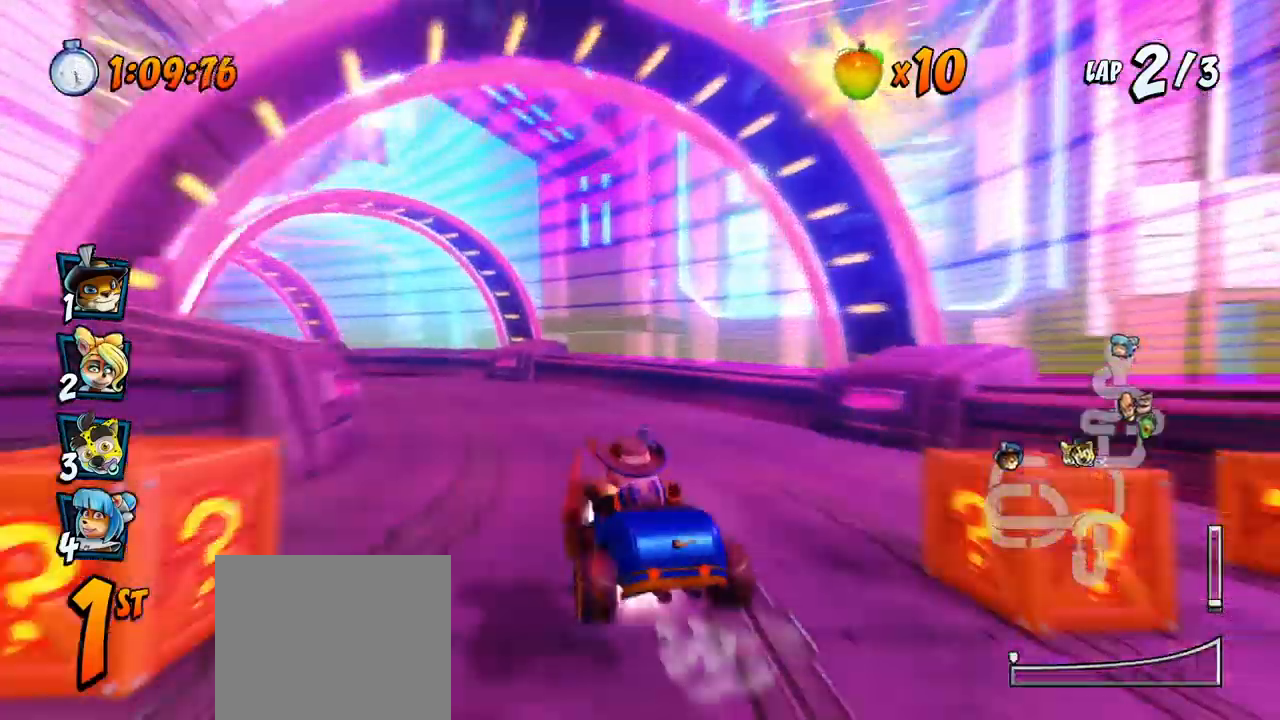
Gameplay with a controller (PlayStation layout); each line is a JSON object with the inputs held at the frame after it (dt_ms = milliseconds from this image to that frame). "events" lists button and stick changes between this image and that frame as [ms after this image, input, new state], when the widget could be followed in between. Not read: right_stick.
{"dt_ms": 500, "buttons": ["CROSS", "R2", "DPAD_LEFT"], "left_stick": "center", "events": [[33, "R2", "up"], [217, "DPAD_LEFT", "up"], [283, "DPAD_LEFT", "down"], [383, "R2", "down"]]}
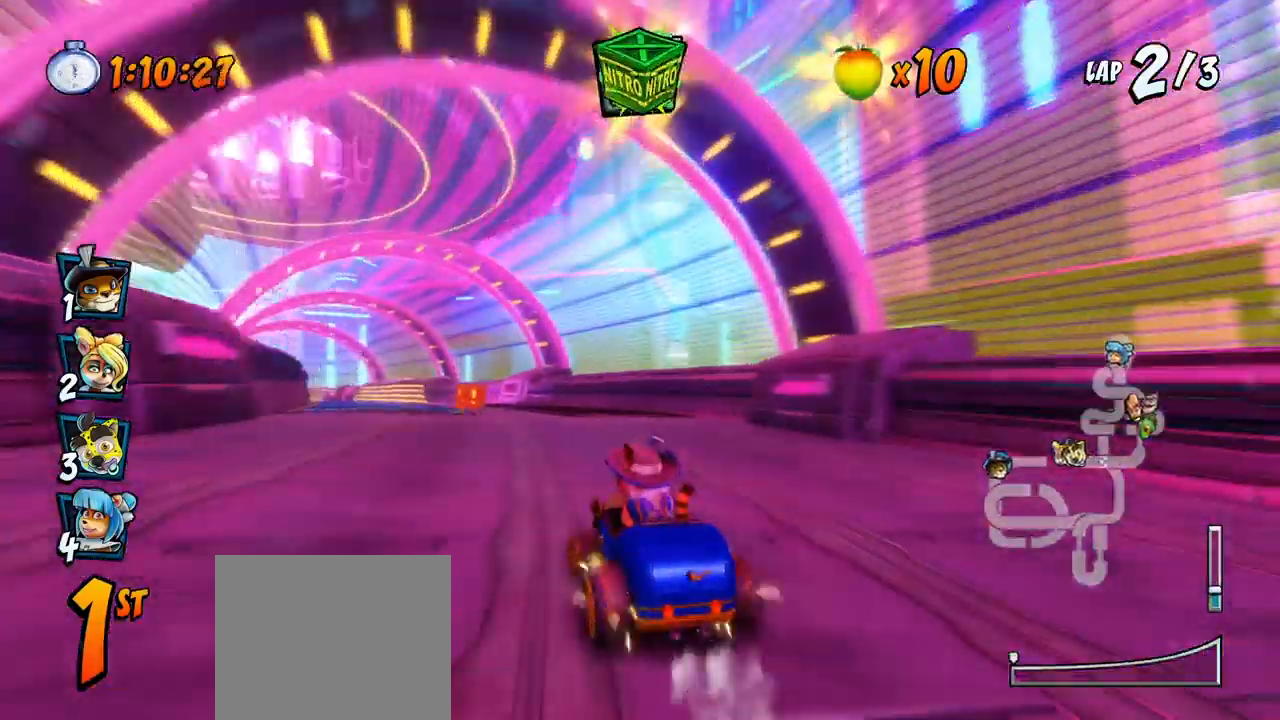
{"dt_ms": 500, "buttons": ["CROSS", "R2", "DPAD_LEFT"], "left_stick": "center", "events": [[33, "DPAD_LEFT", "up"], [50, "R2", "up"], [167, "DPAD_LEFT", "down"], [383, "R2", "down"], [400, "DPAD_UP", "down"], [483, "DPAD_UP", "up"]]}
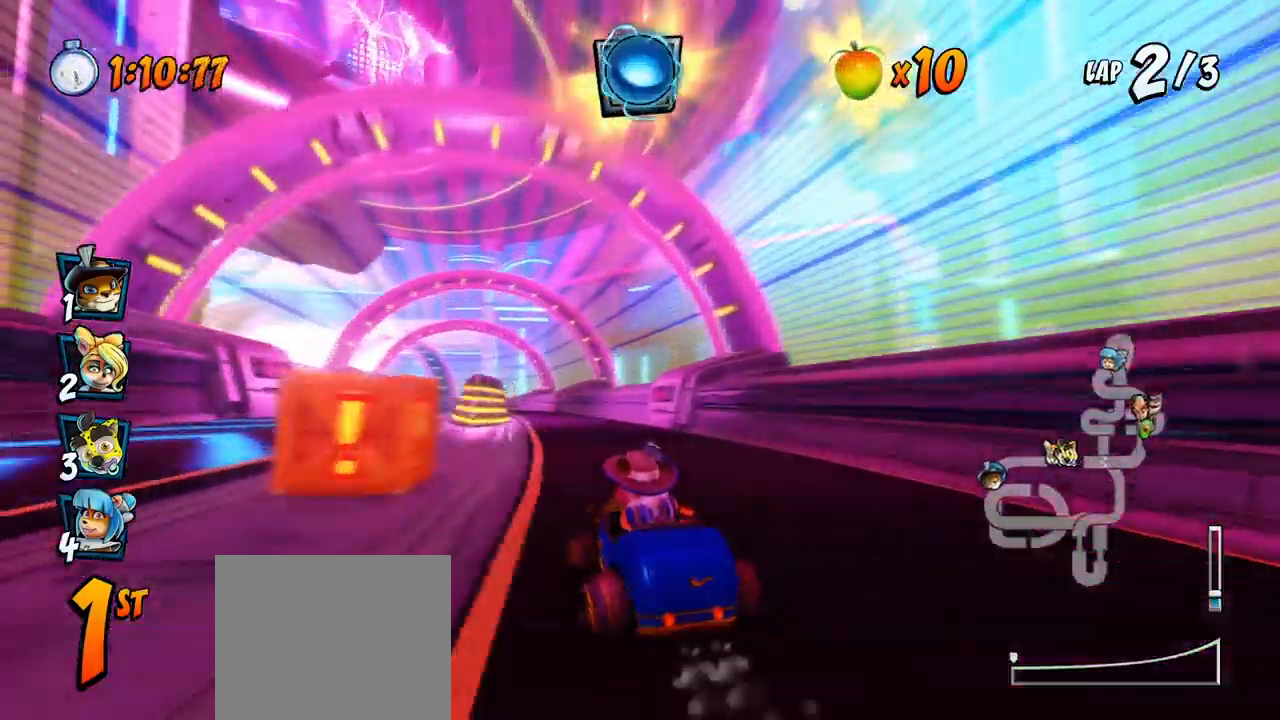
{"dt_ms": 500, "buttons": ["CROSS", "R2"], "left_stick": "center", "events": [[17, "DPAD_LEFT", "up"], [17, "R2", "up"], [350, "DPAD_RIGHT", "down"], [350, "DPAD_UP", "down"], [400, "DPAD_UP", "up"], [400, "R2", "down"], [450, "DPAD_RIGHT", "up"]]}
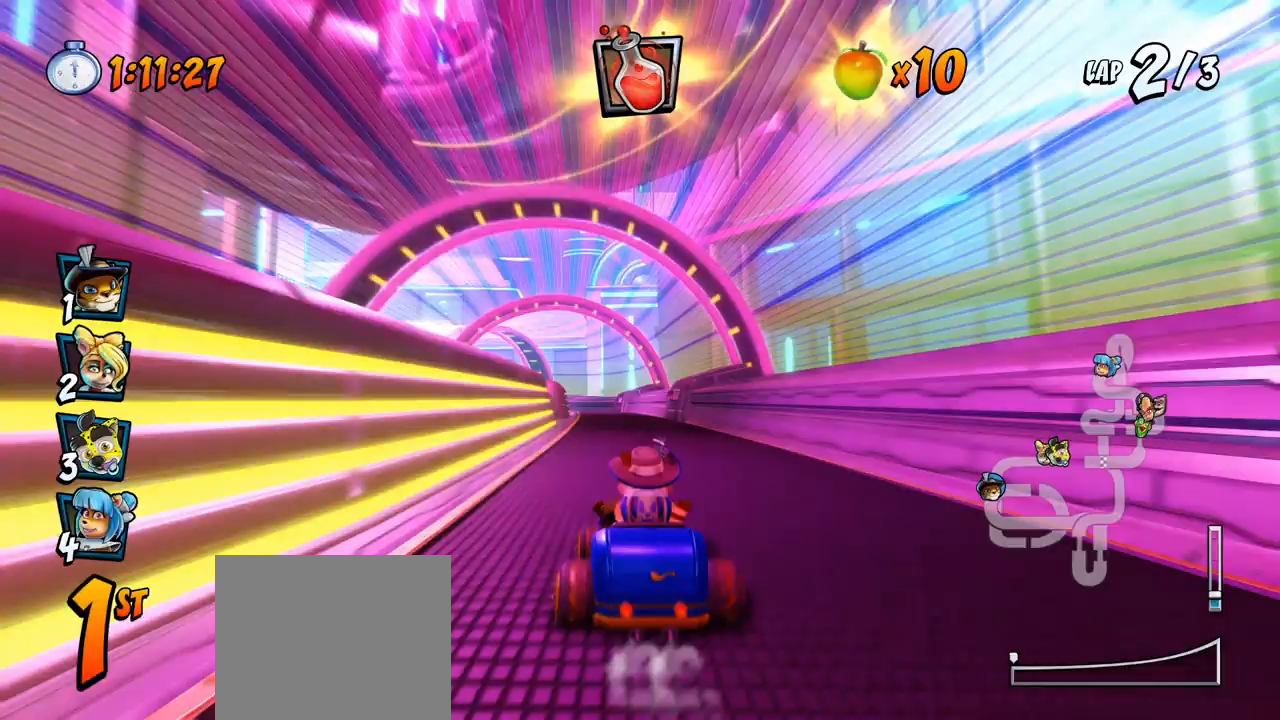
{"dt_ms": 500, "buttons": ["CROSS", "R2", "DPAD_RIGHT"], "left_stick": "center", "events": [[167, "DPAD_LEFT", "down"], [383, "DPAD_LEFT", "up"], [400, "DPAD_RIGHT", "down"]]}
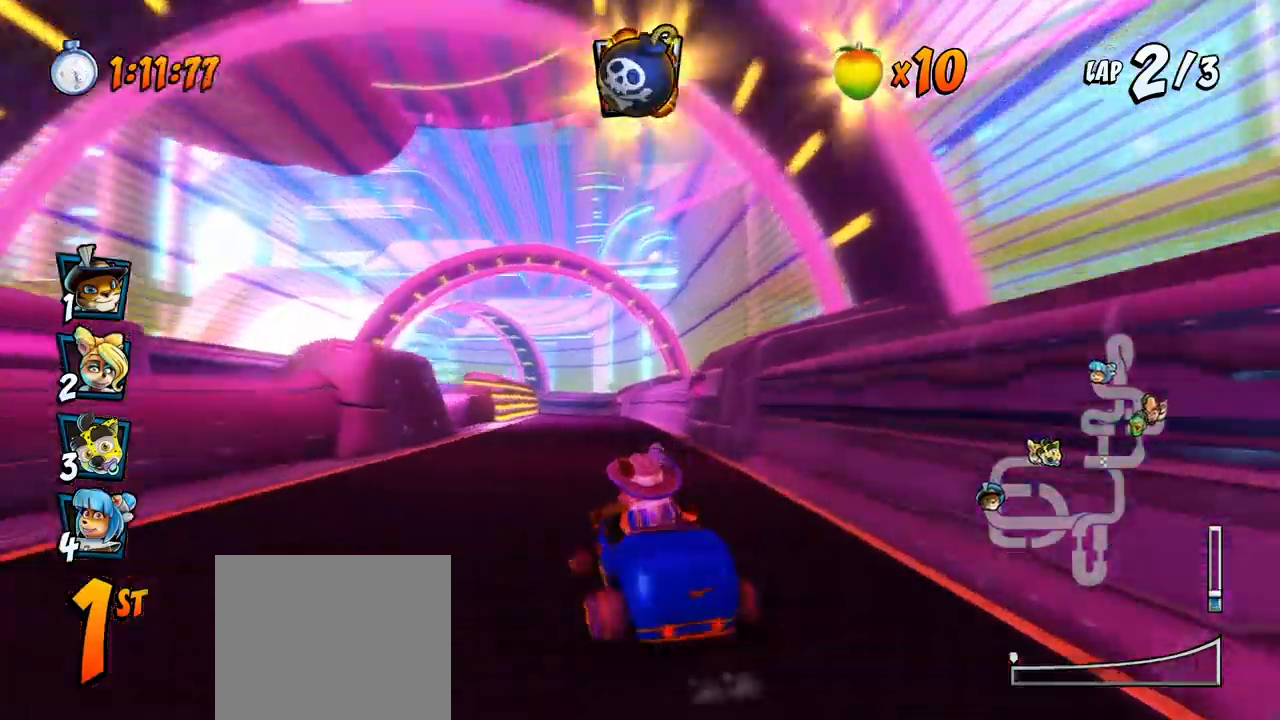
{"dt_ms": 1000, "buttons": ["CROSS", "R2"], "left_stick": "center"}
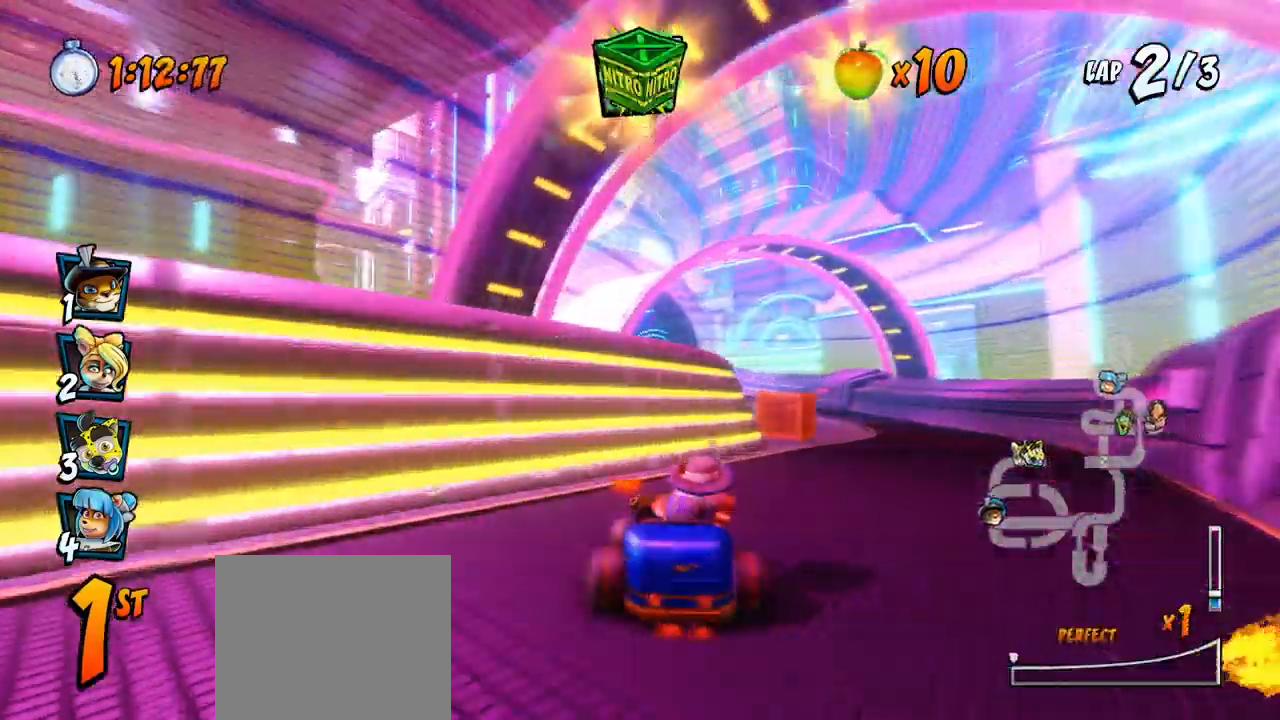
{"dt_ms": 500, "buttons": ["CROSS", "R2", "DPAD_RIGHT"], "left_stick": "center", "events": [[217, "DPAD_LEFT", "down"], [350, "DPAD_UP", "down"], [367, "DPAD_LEFT", "up"], [383, "DPAD_RIGHT", "down"], [383, "DPAD_UP", "up"]]}
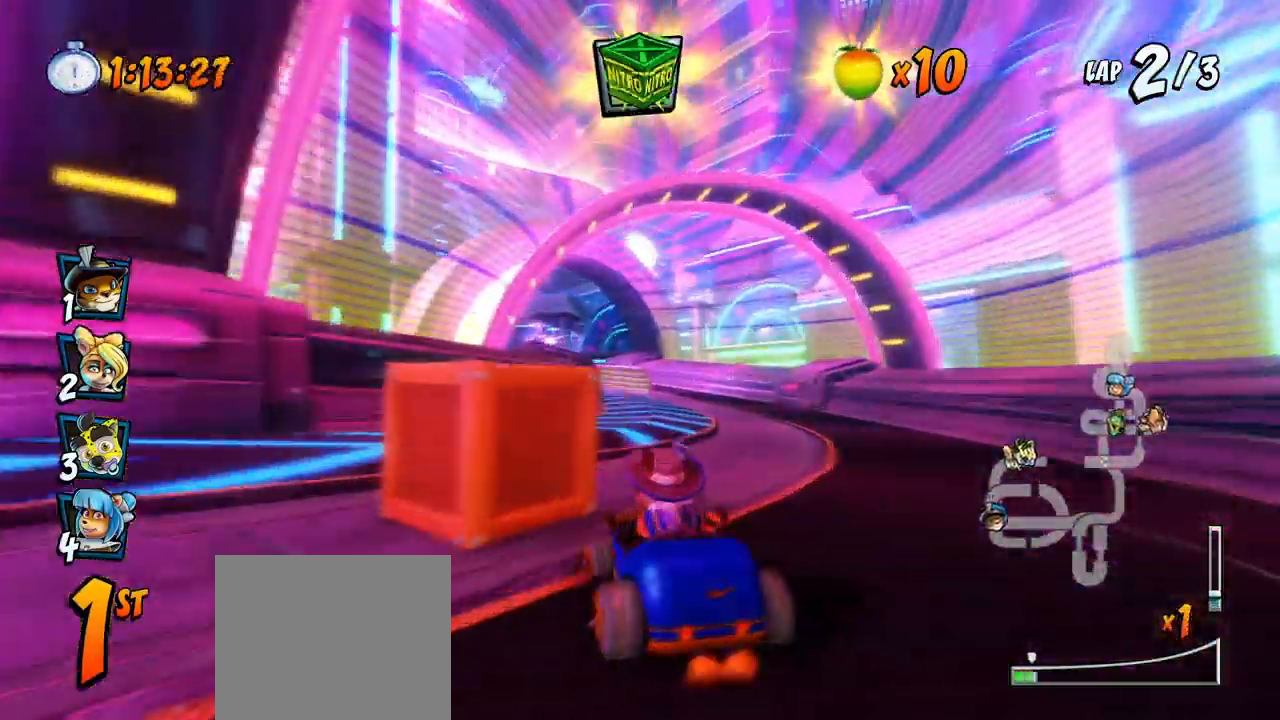
{"dt_ms": 500, "buttons": ["CROSS", "R2", "DPAD_UP", "DPAD_LEFT"], "left_stick": "center", "events": [[317, "DPAD_UP", "down"], [467, "DPAD_LEFT", "down"], [467, "DPAD_RIGHT", "up"]]}
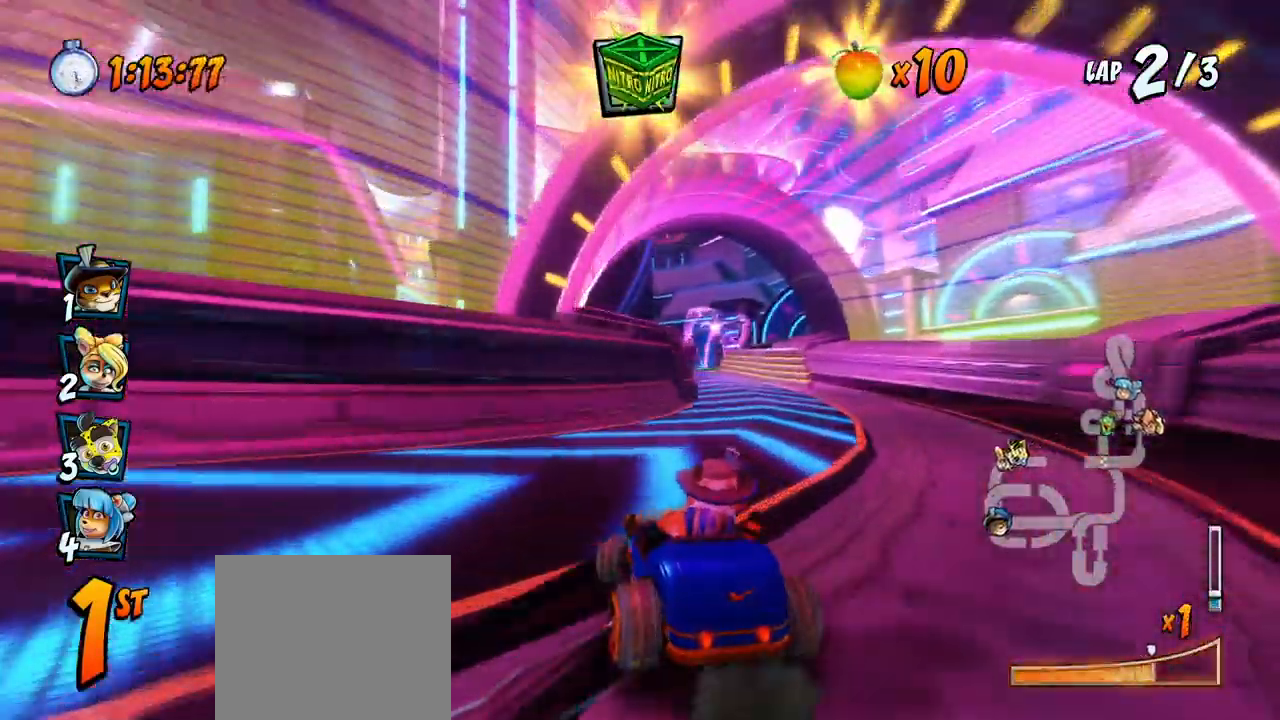
{"dt_ms": 500, "buttons": ["CROSS", "R2", "DPAD_RIGHT"], "left_stick": "center", "events": [[67, "L1", "down"], [183, "DPAD_LEFT", "up"], [200, "DPAD_RIGHT", "down"], [217, "DPAD_UP", "up"], [217, "L1", "up"]]}
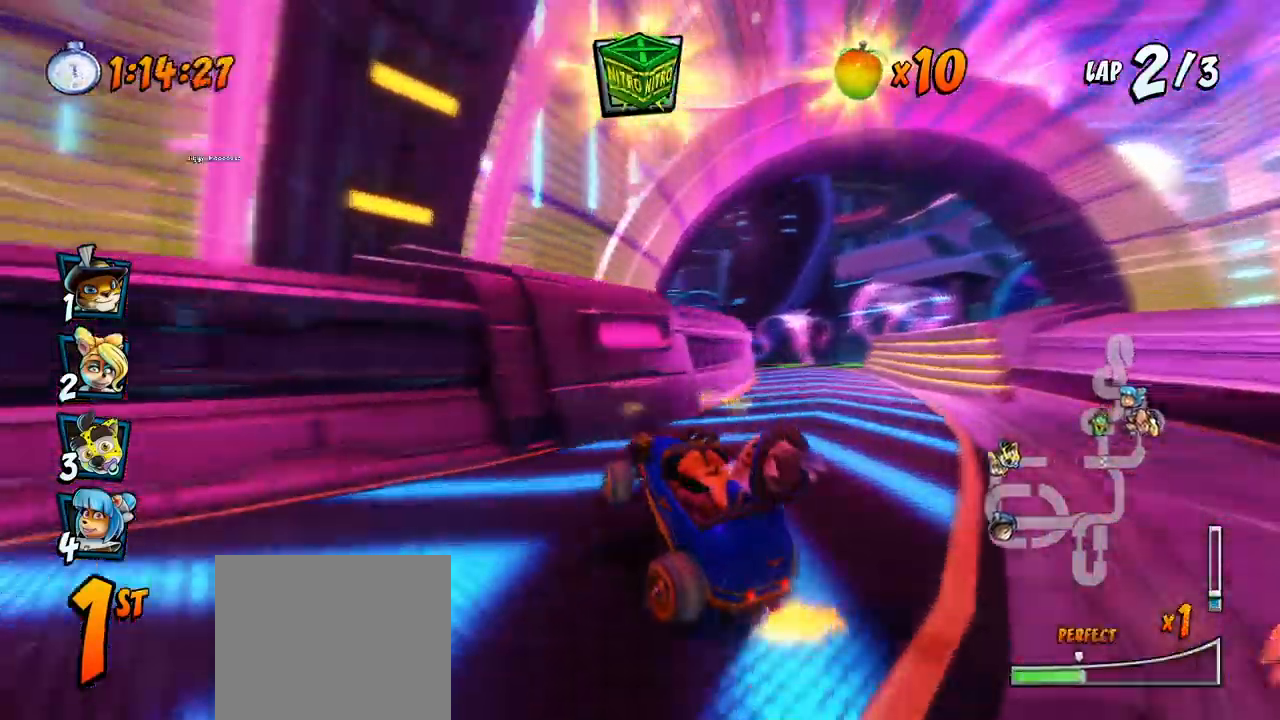
{"dt_ms": 500, "buttons": ["CROSS", "L1", "R2", "DPAD_UP", "DPAD_RIGHT"], "left_stick": "center", "events": [[417, "L1", "down"], [467, "DPAD_UP", "down"]]}
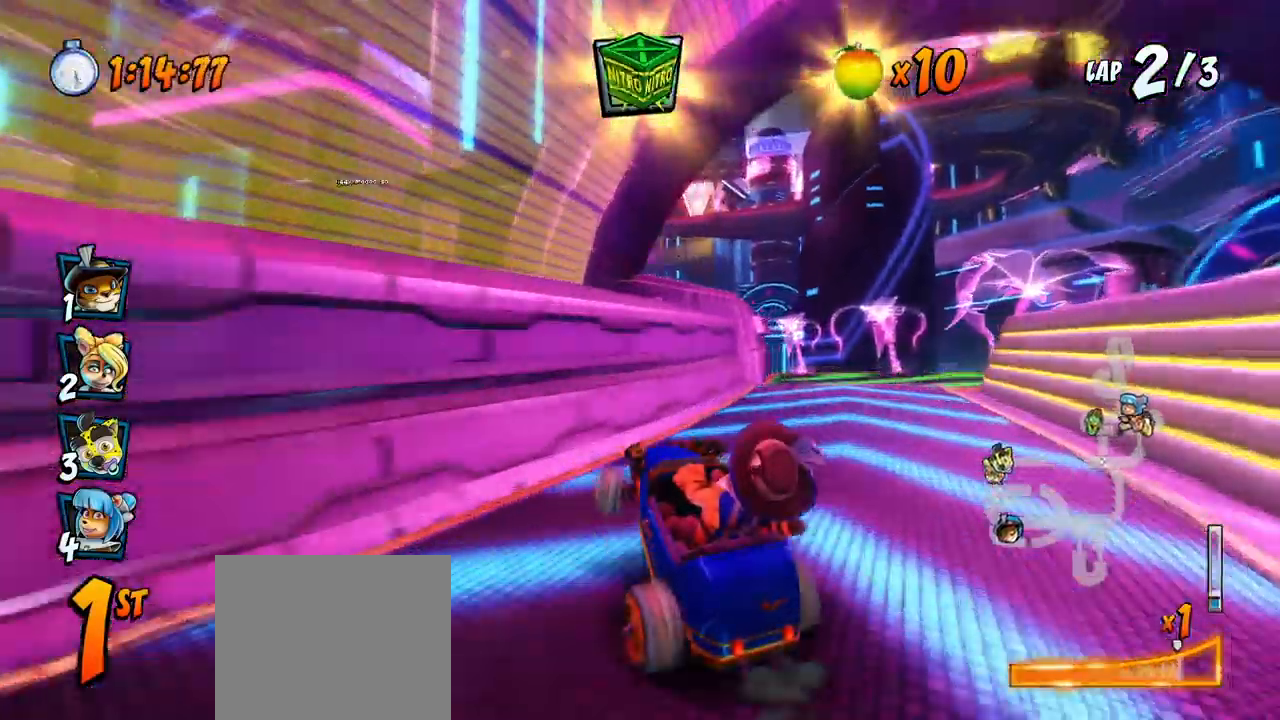
{"dt_ms": 500, "buttons": ["CROSS", "CIRCLE"], "left_stick": "center", "events": [[50, "DPAD_UP", "up"], [67, "R2", "up"], [100, "DPAD_RIGHT", "up"], [100, "L1", "up"], [200, "DPAD_RIGHT", "down"], [433, "DPAD_RIGHT", "up"], [467, "CIRCLE", "down"]]}
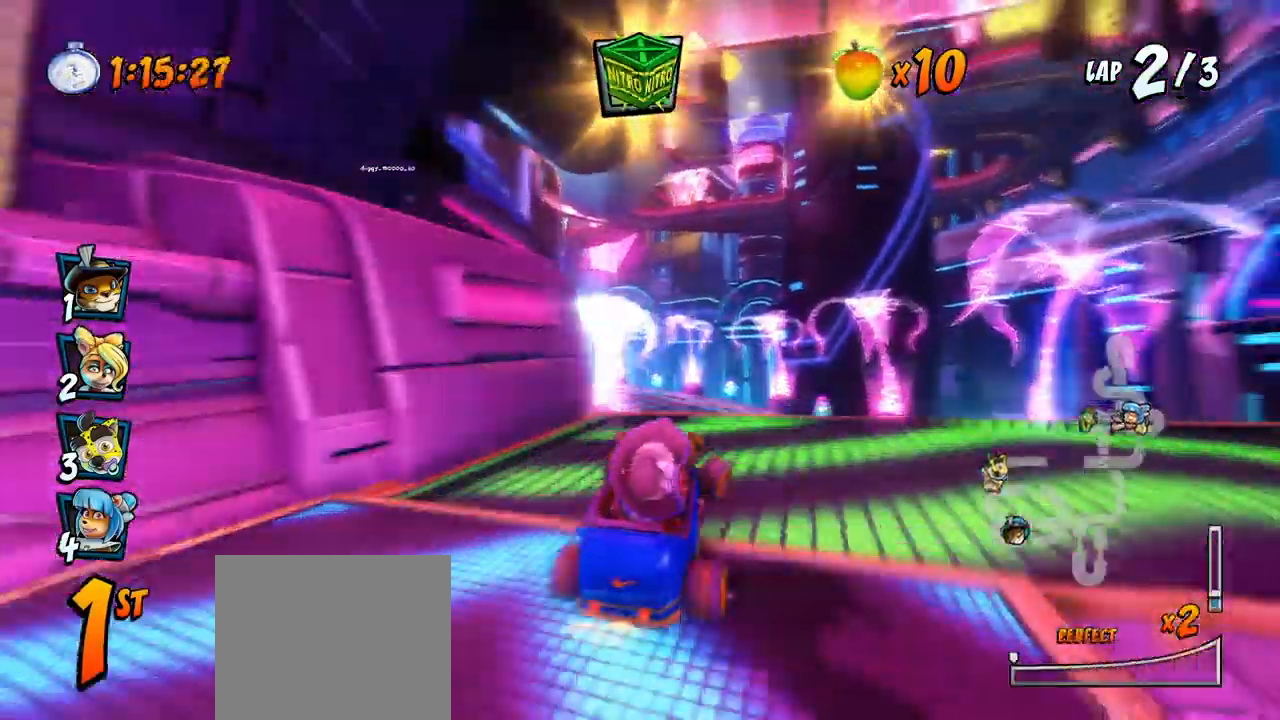
{"dt_ms": 500, "buttons": ["CROSS", "R2"], "left_stick": "center"}
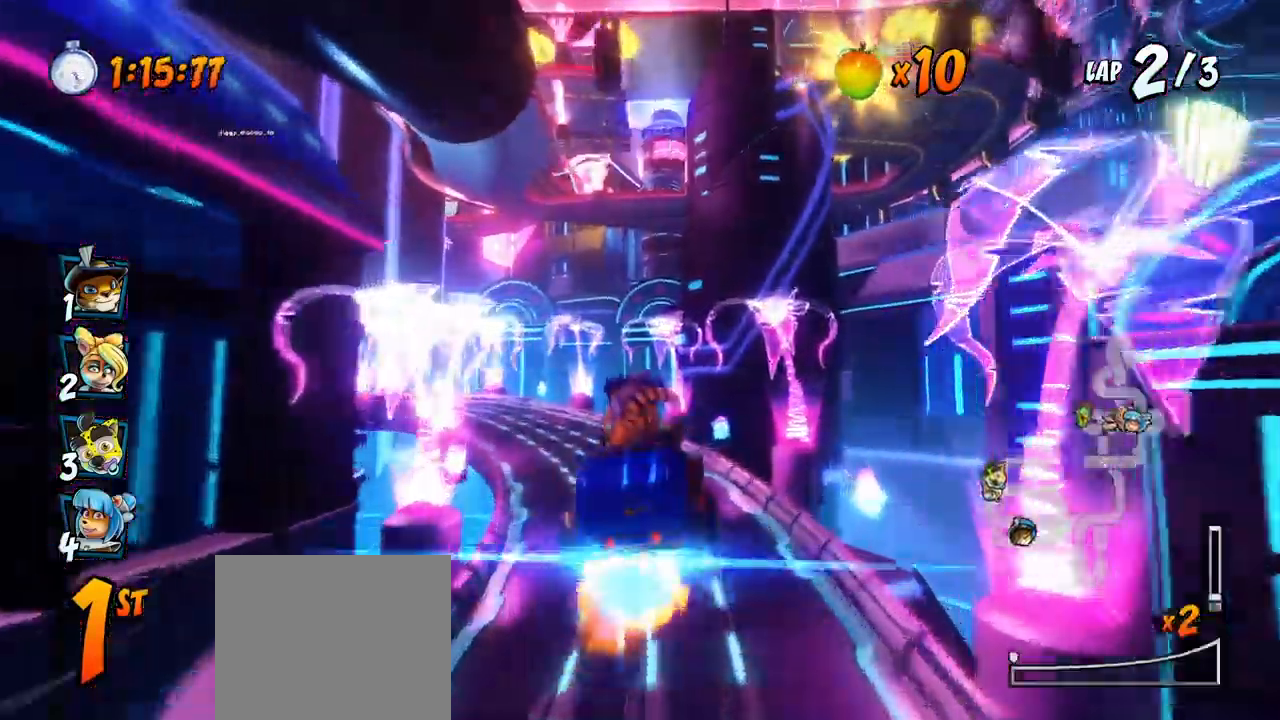
{"dt_ms": 500, "buttons": ["CROSS", "R2", "DPAD_LEFT"], "left_stick": "center"}
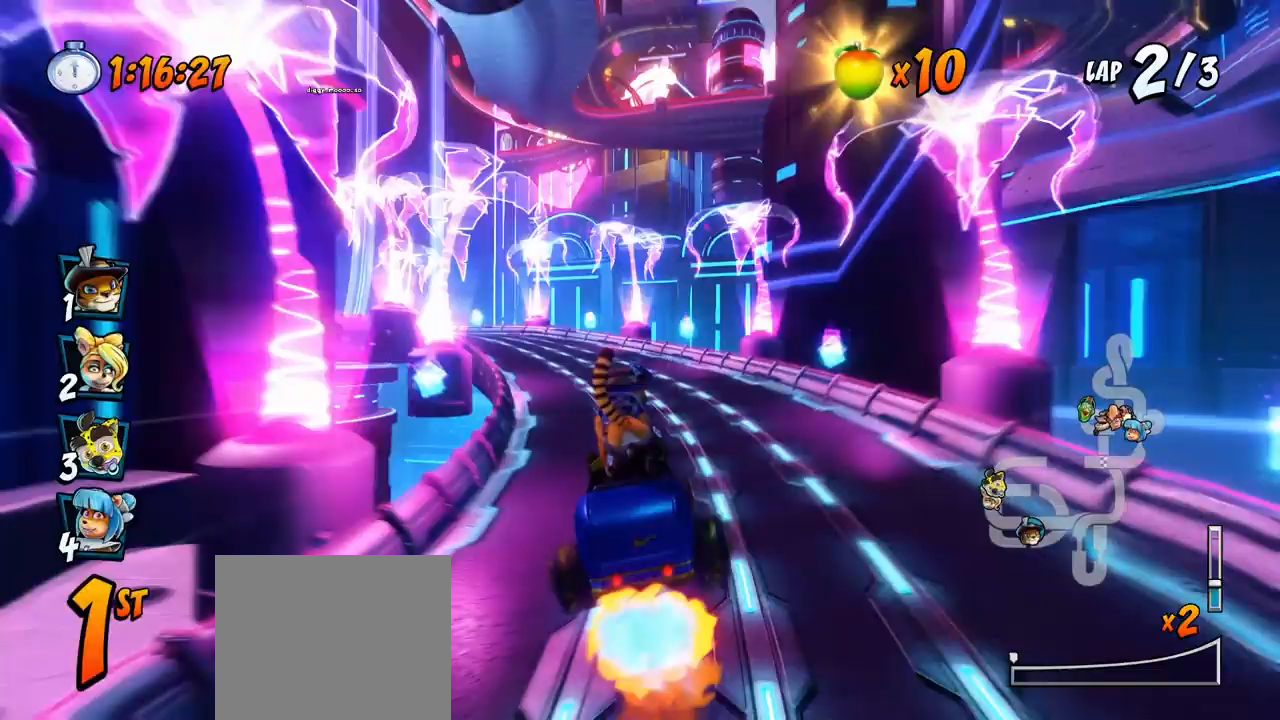
{"dt_ms": 500, "buttons": ["CROSS", "R2", "DPAD_RIGHT"], "left_stick": "center", "events": [[33, "DPAD_UP", "down"], [183, "DPAD_LEFT", "up"], [200, "DPAD_RIGHT", "down"], [200, "DPAD_UP", "up"]]}
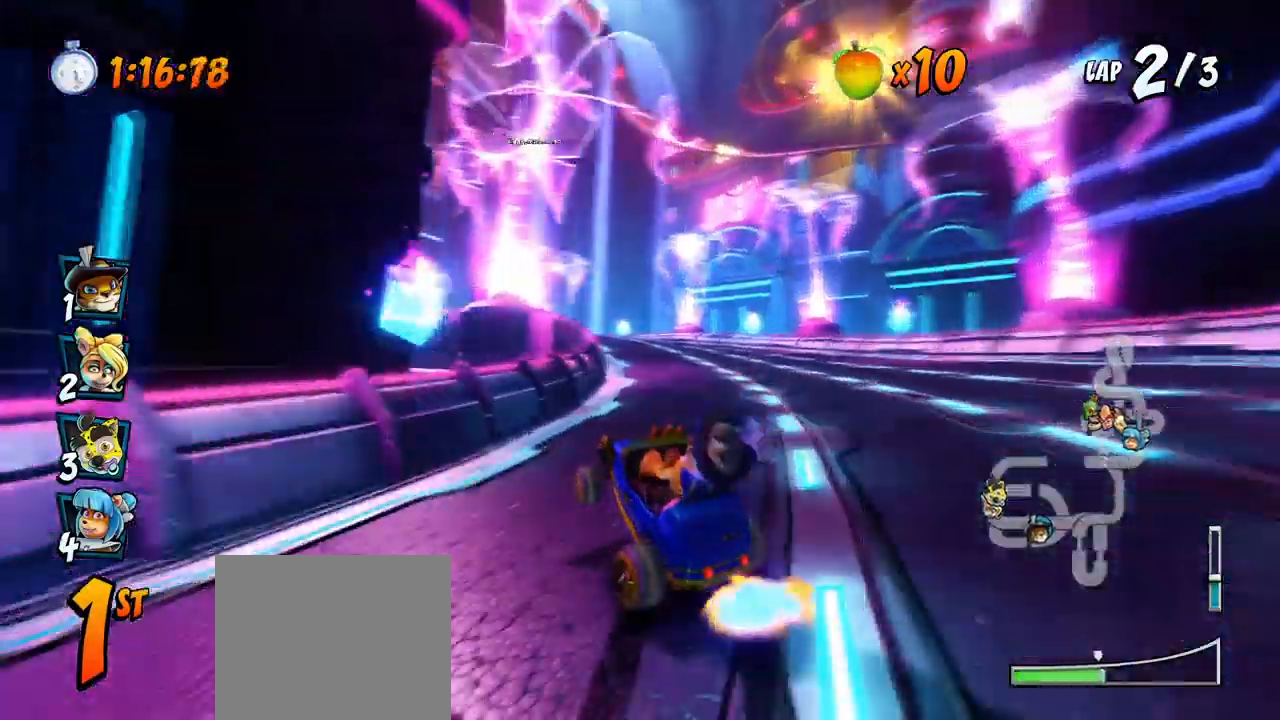
{"dt_ms": 500, "buttons": ["CROSS", "R2", "DPAD_UP", "DPAD_LEFT"], "left_stick": "center", "events": [[233, "DPAD_UP", "down"], [400, "DPAD_LEFT", "down"], [400, "DPAD_RIGHT", "up"]]}
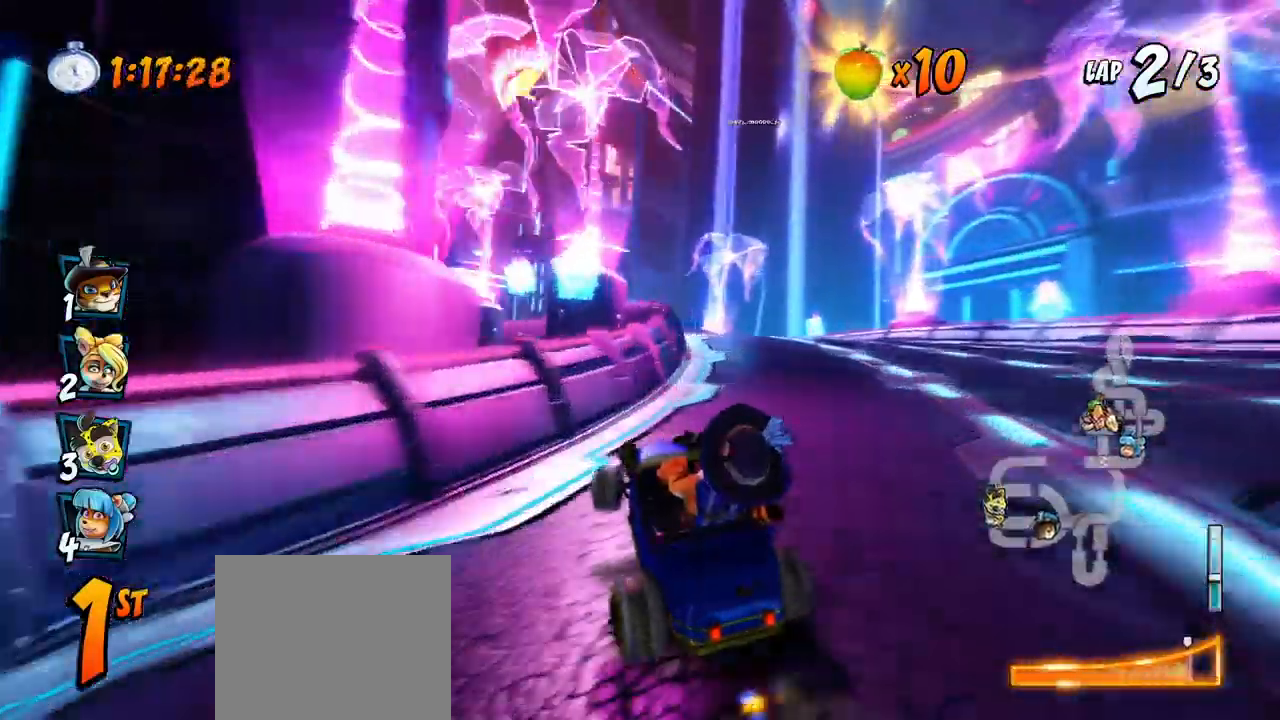
{"dt_ms": 500, "buttons": ["CROSS", "R2", "DPAD_RIGHT"], "left_stick": "center"}
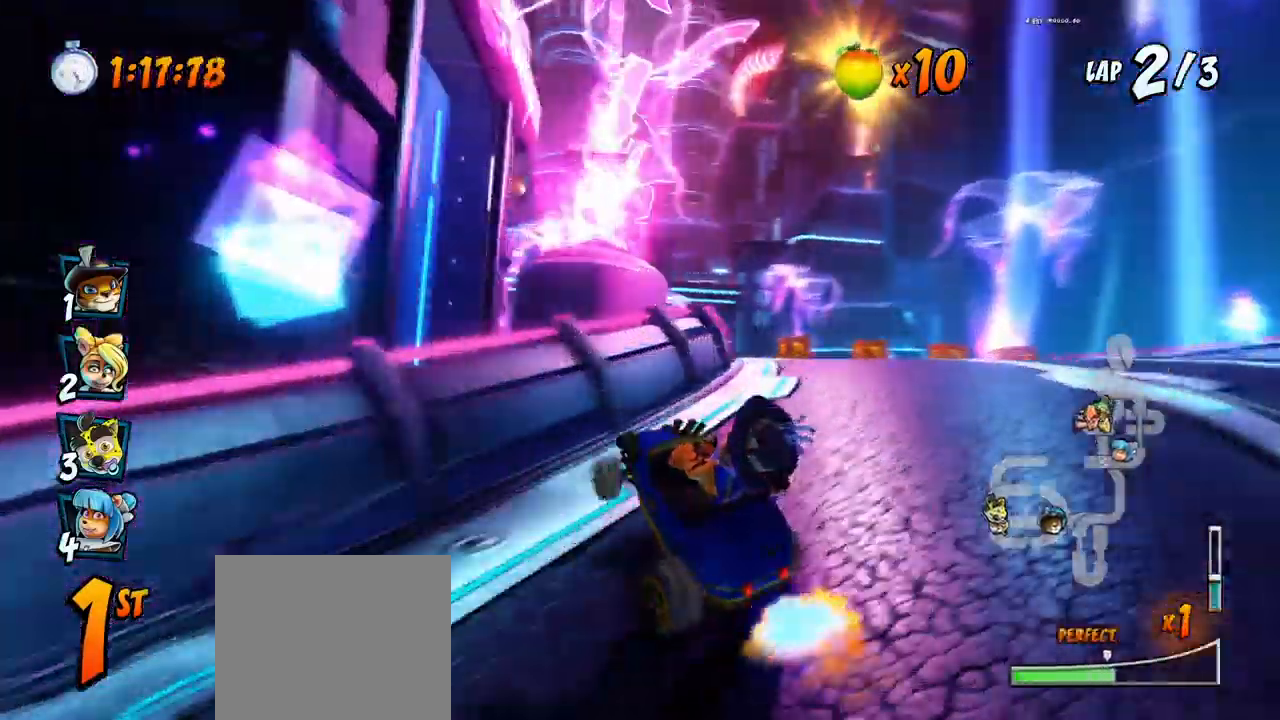
{"dt_ms": 500, "buttons": ["CROSS", "L1", "R2", "DPAD_UP", "DPAD_LEFT"], "left_stick": "center", "events": [[233, "DPAD_UP", "down"], [283, "DPAD_LEFT", "down"], [283, "DPAD_RIGHT", "up"], [317, "L1", "down"]]}
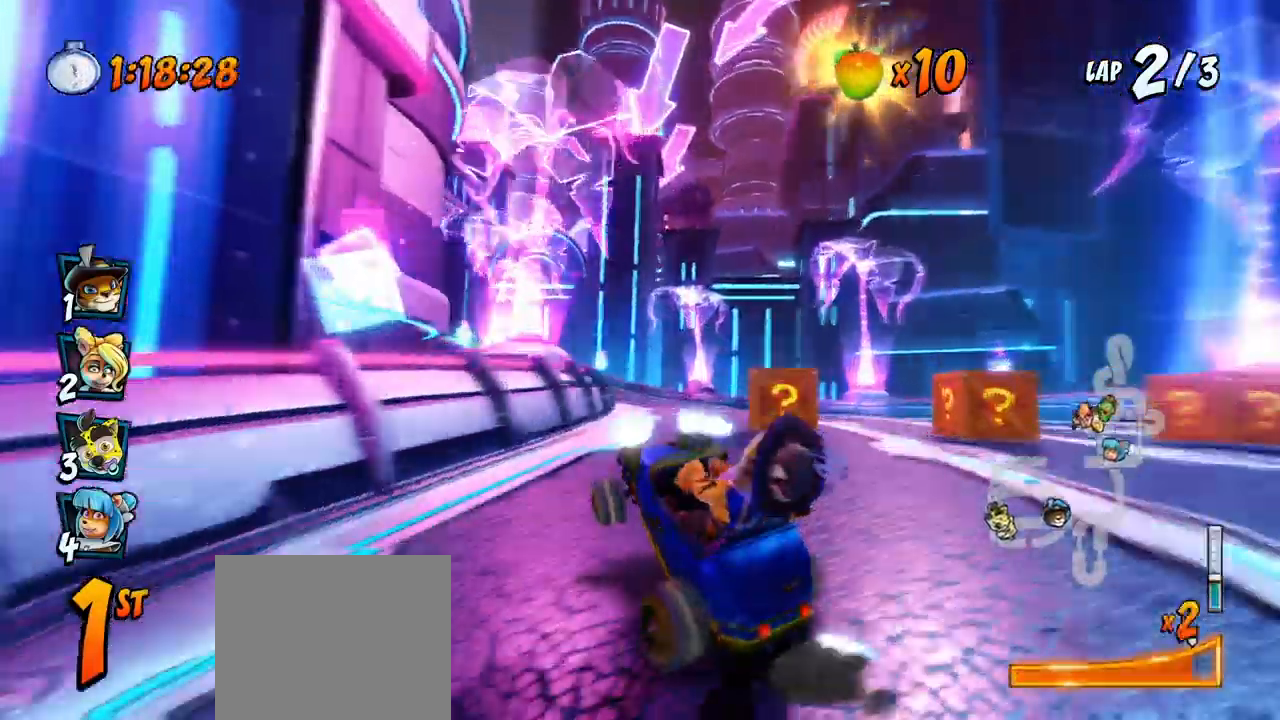
{"dt_ms": 500, "buttons": ["CROSS", "R2", "DPAD_UP", "DPAD_RIGHT"], "left_stick": "center", "events": [[33, "DPAD_LEFT", "up"], [33, "DPAD_RIGHT", "down"], [33, "DPAD_UP", "up"], [33, "L1", "up"], [500, "DPAD_UP", "down"]]}
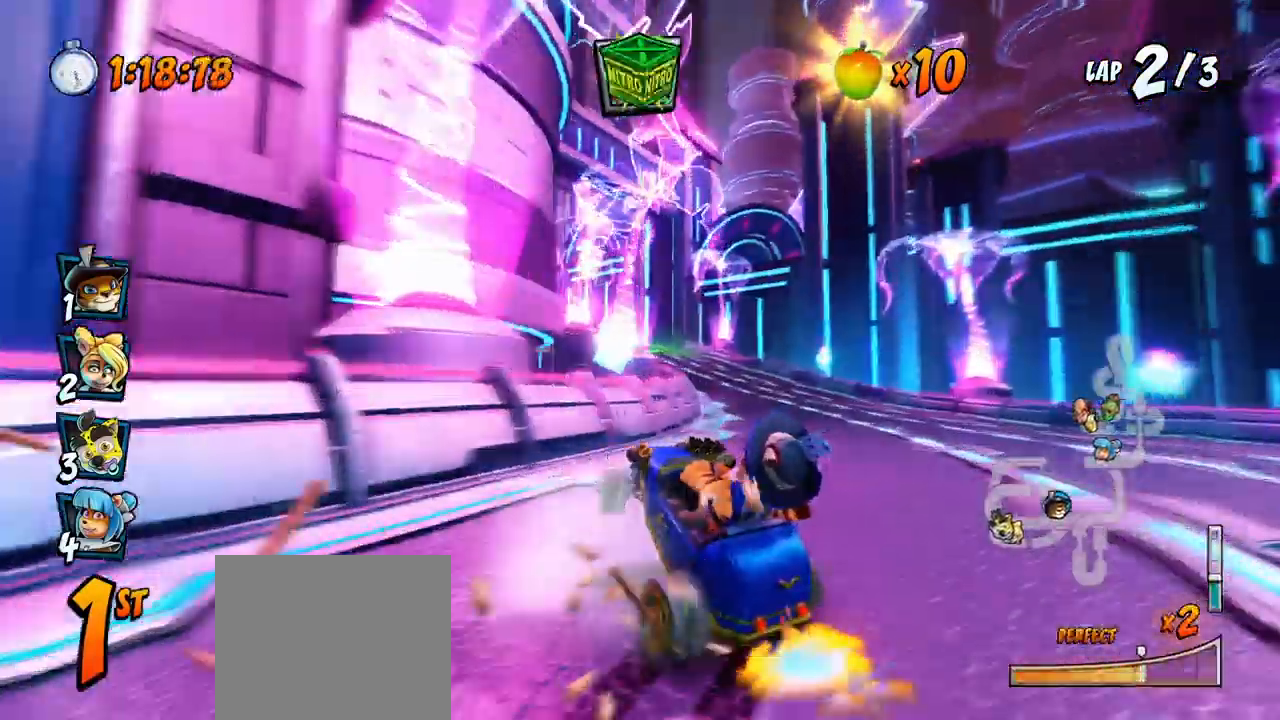
{"dt_ms": 500, "buttons": ["CROSS", "L1"], "left_stick": "center", "events": [[50, "DPAD_LEFT", "down"], [50, "DPAD_RIGHT", "up"], [317, "L1", "down"], [483, "DPAD_LEFT", "up"], [483, "DPAD_UP", "up"], [483, "R2", "up"]]}
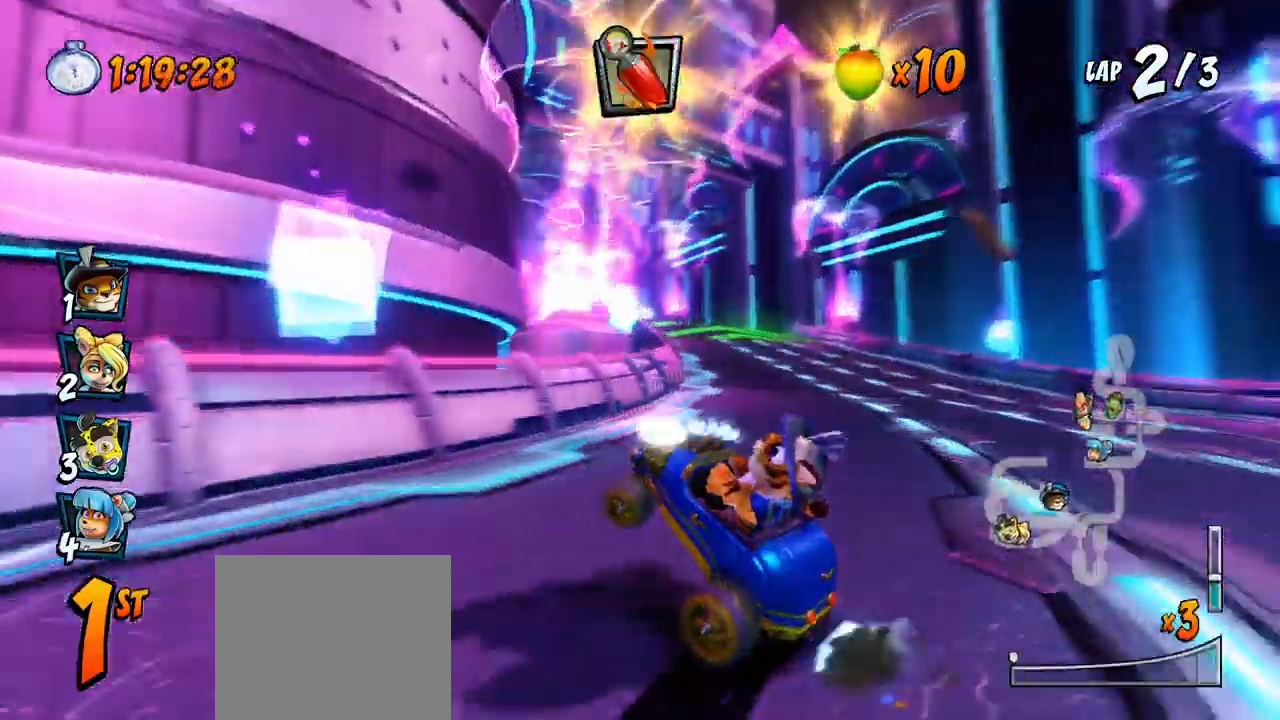
{"dt_ms": 500, "buttons": ["CROSS", "R2", "DPAD_LEFT"], "left_stick": "center", "events": [[17, "L1", "up"], [150, "DPAD_RIGHT", "down"], [150, "R2", "down"], [167, "DPAD_UP", "down"], [217, "DPAD_UP", "up"], [267, "DPAD_RIGHT", "up"], [483, "DPAD_LEFT", "down"]]}
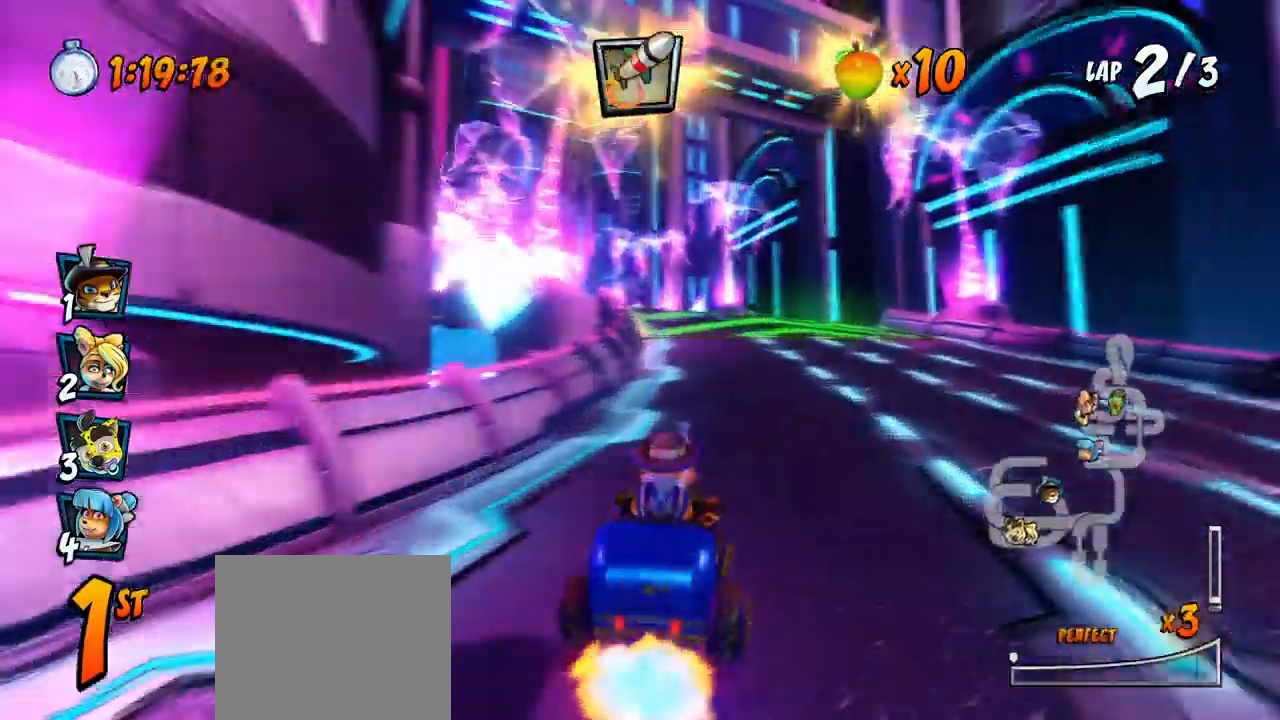
{"dt_ms": 500, "buttons": ["CROSS", "R2", "DPAD_UP", "DPAD_LEFT"], "left_stick": "center", "events": [[183, "DPAD_LEFT", "up"], [200, "DPAD_RIGHT", "down"], [317, "DPAD_UP", "down"], [367, "DPAD_LEFT", "down"], [367, "DPAD_RIGHT", "up"]]}
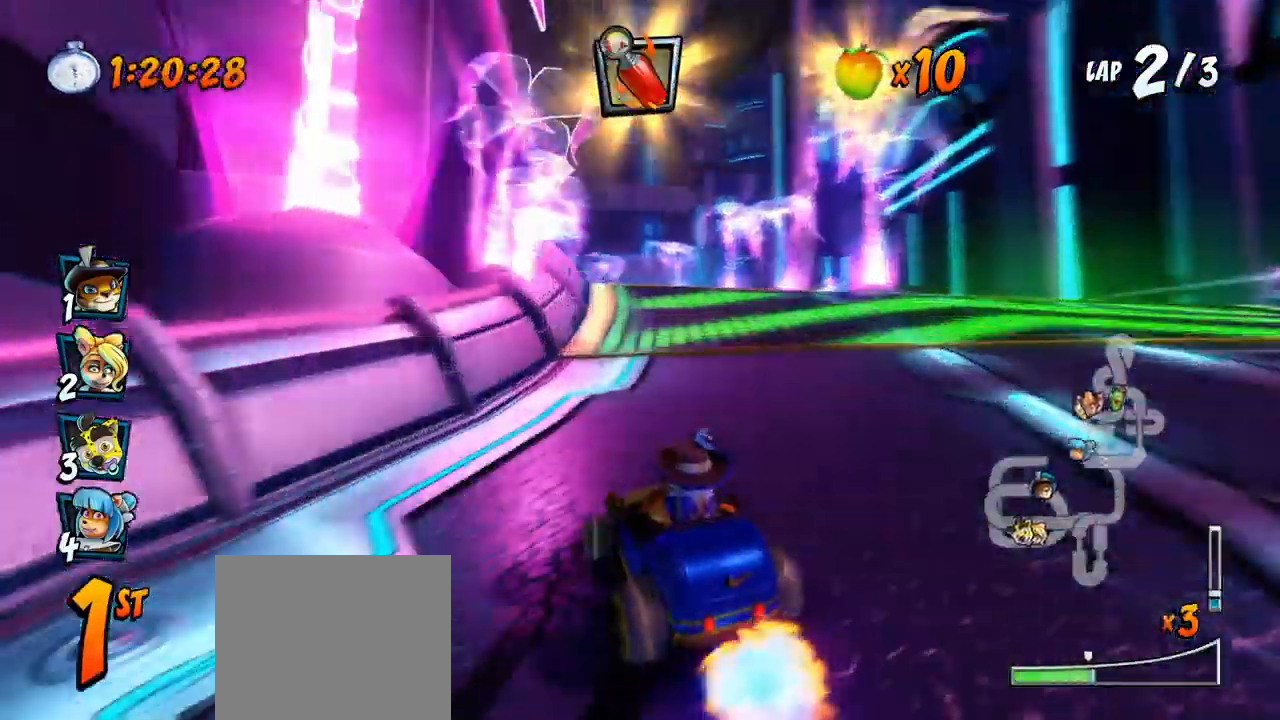
{"dt_ms": 500, "buttons": ["CROSS", "R2", "DPAD_RIGHT"], "left_stick": "center"}
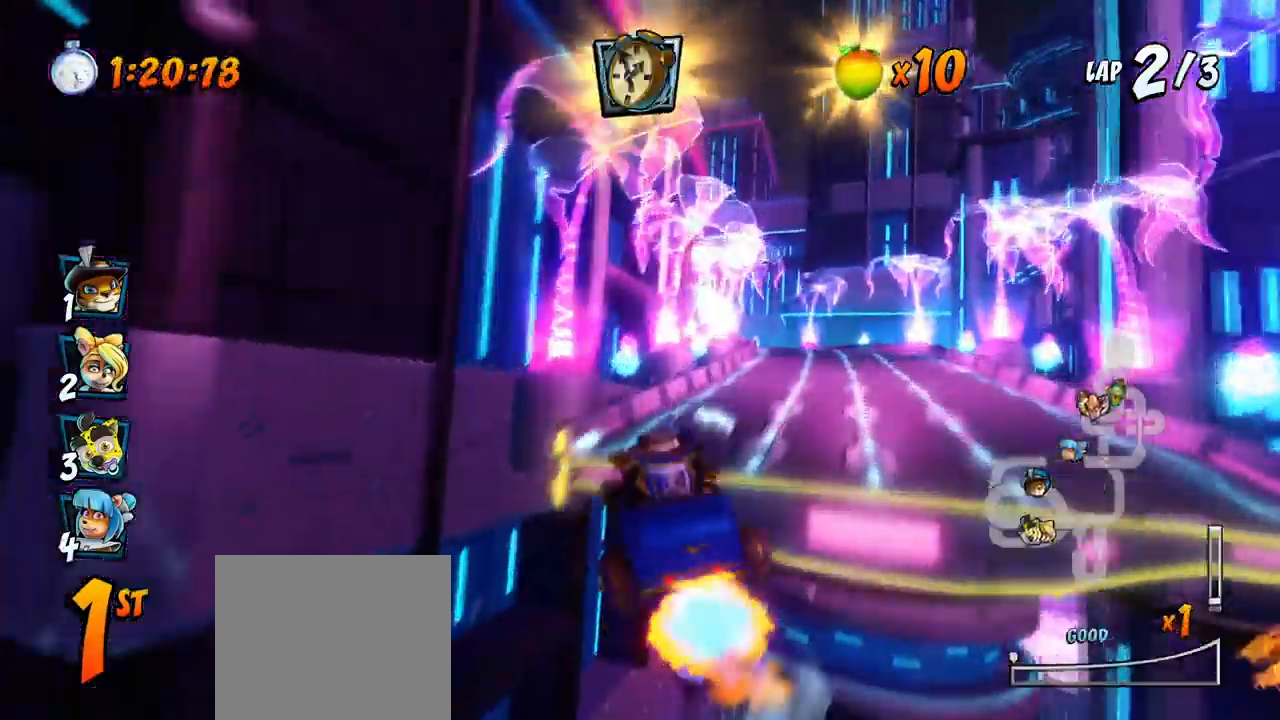
{"dt_ms": 500, "buttons": ["CROSS", "R2"], "left_stick": "center"}
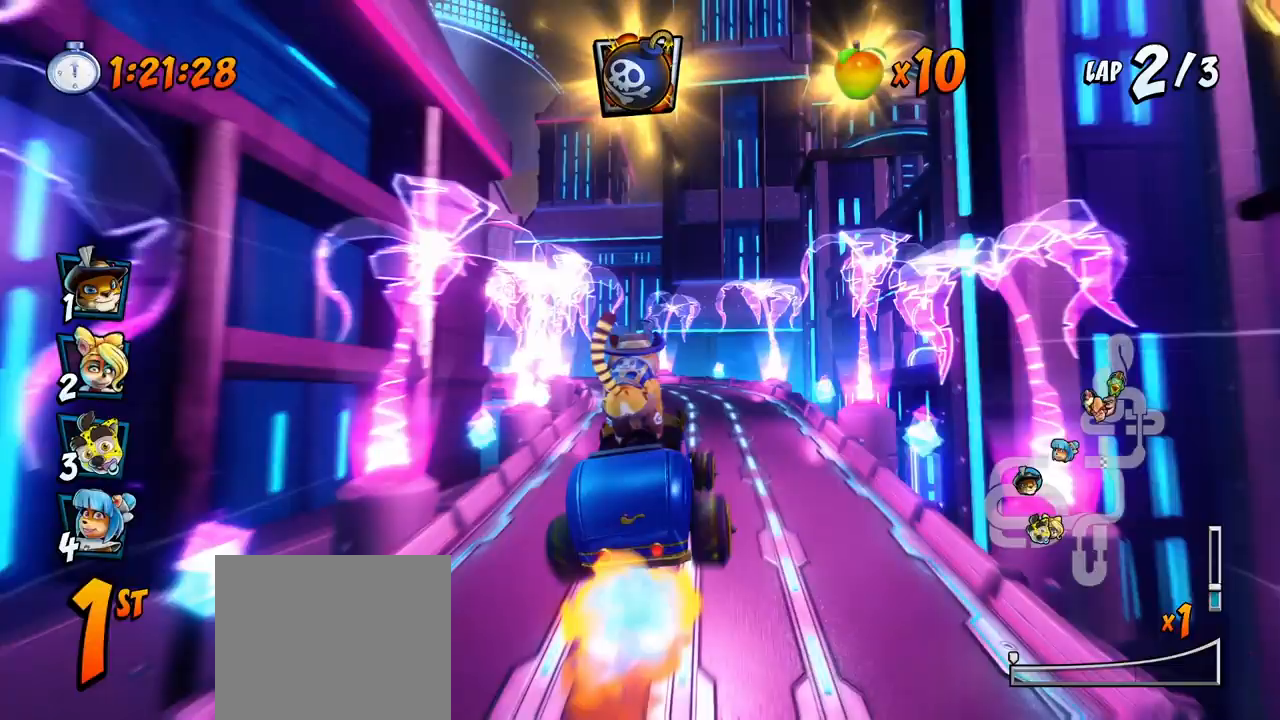
{"dt_ms": 500, "buttons": ["CROSS", "R2", "DPAD_LEFT"], "left_stick": "center", "events": [[217, "DPAD_RIGHT", "down"], [333, "DPAD_RIGHT", "up"], [450, "DPAD_LEFT", "down"]]}
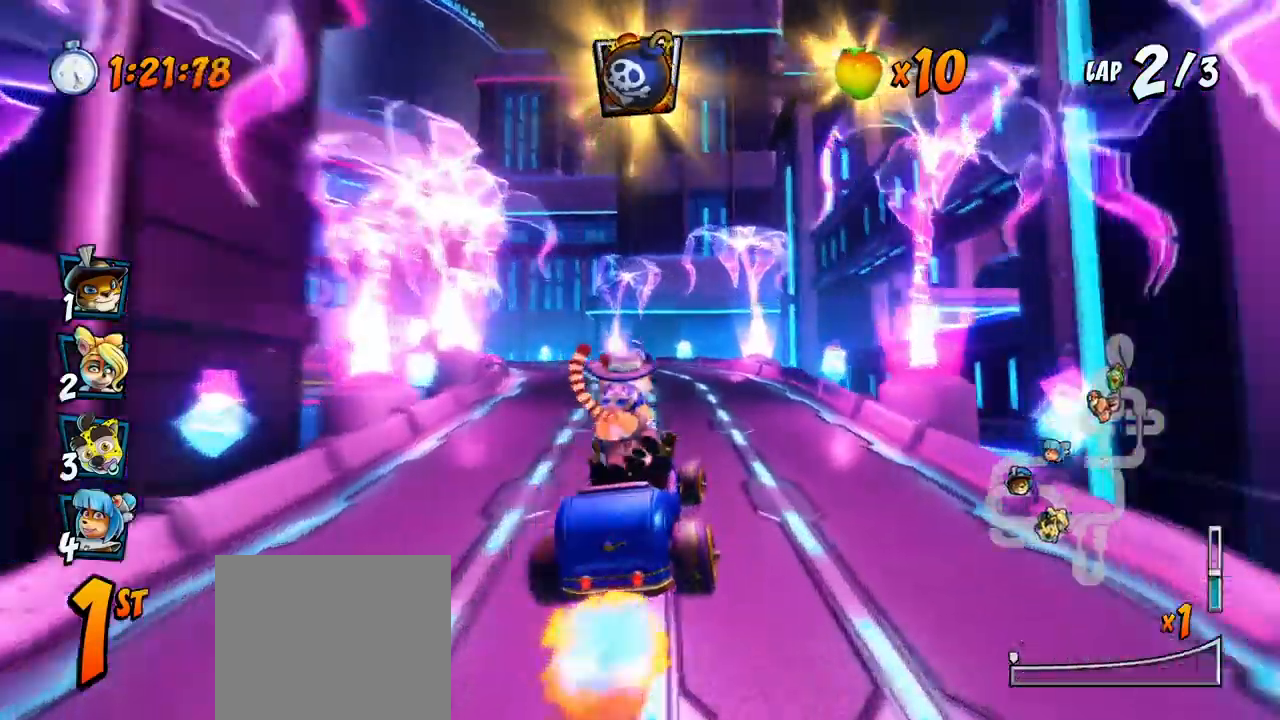
{"dt_ms": 500, "buttons": ["CROSS", "R2", "DPAD_RIGHT"], "left_stick": "center", "events": [[100, "DPAD_LEFT", "up"], [100, "DPAD_UP", "down"], [117, "DPAD_RIGHT", "down"], [117, "DPAD_UP", "up"]]}
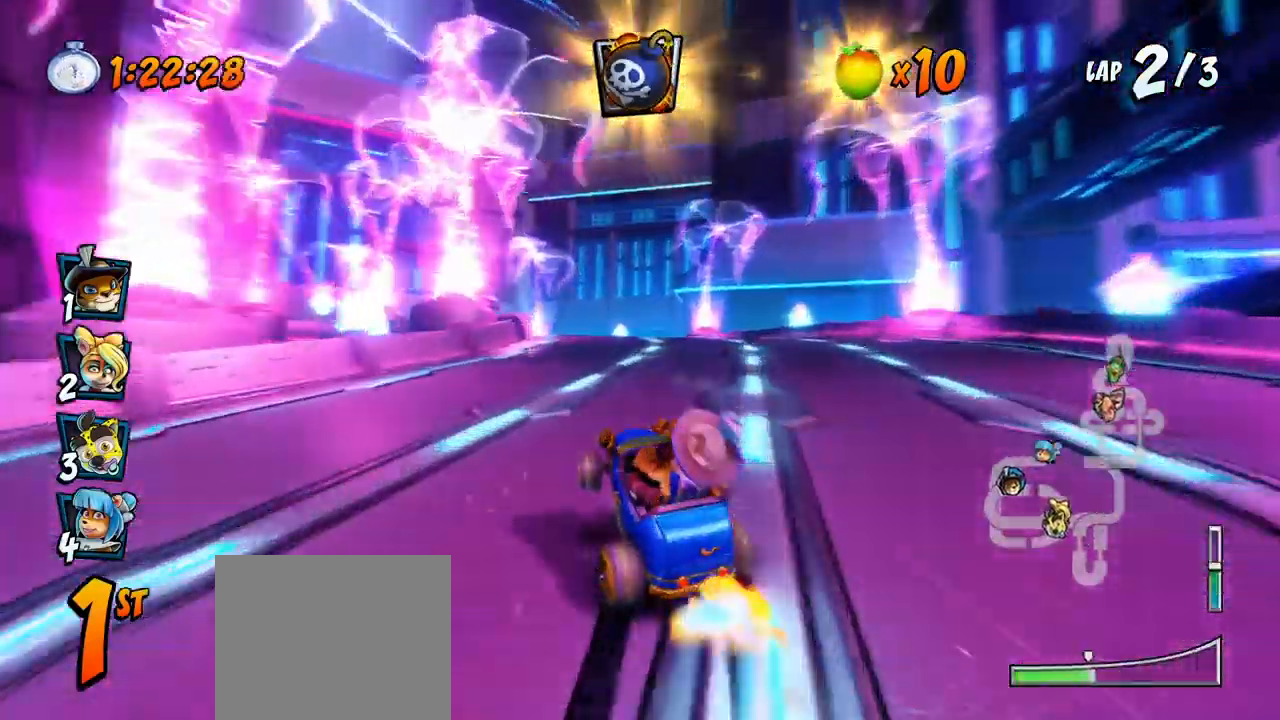
{"dt_ms": 500, "buttons": ["CROSS", "L1", "R2", "DPAD_UP", "DPAD_RIGHT"], "left_stick": "center", "events": [[67, "DPAD_UP", "down"], [117, "DPAD_RIGHT", "up"], [133, "DPAD_LEFT", "down"], [133, "DPAD_UP", "up"], [317, "DPAD_LEFT", "up"], [317, "DPAD_UP", "down"], [333, "DPAD_RIGHT", "down"], [333, "DPAD_UP", "up"], [450, "L1", "down"], [467, "DPAD_UP", "down"]]}
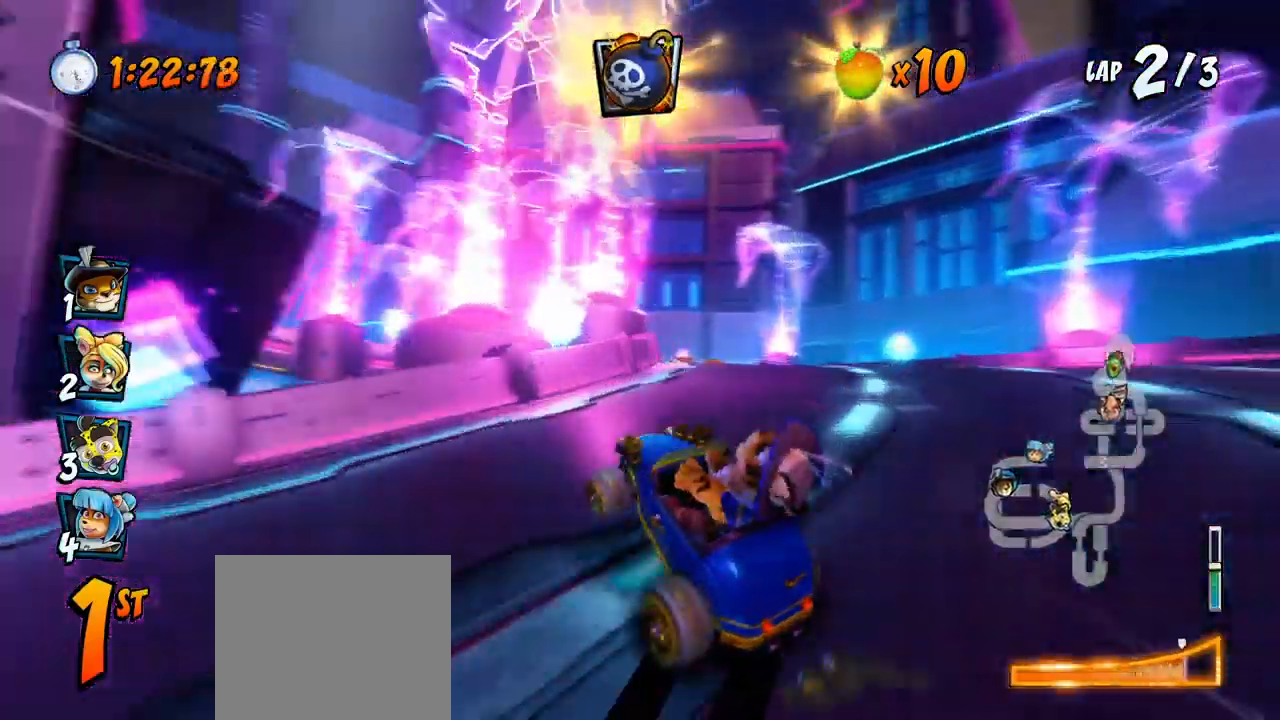
{"dt_ms": 500, "buttons": ["CROSS", "R2", "DPAD_UP", "DPAD_RIGHT"], "left_stick": "center", "events": [[17, "CIRCLE", "down"], [67, "DPAD_LEFT", "down"], [67, "DPAD_RIGHT", "up"], [100, "L1", "up"], [117, "CIRCLE", "up"], [117, "DPAD_UP", "up"], [133, "DPAD_UP", "down"], [150, "DPAD_UP", "up"], [233, "DPAD_UP", "down"], [283, "DPAD_LEFT", "up"], [300, "DPAD_RIGHT", "down"], [300, "DPAD_UP", "up"], [500, "DPAD_UP", "down"]]}
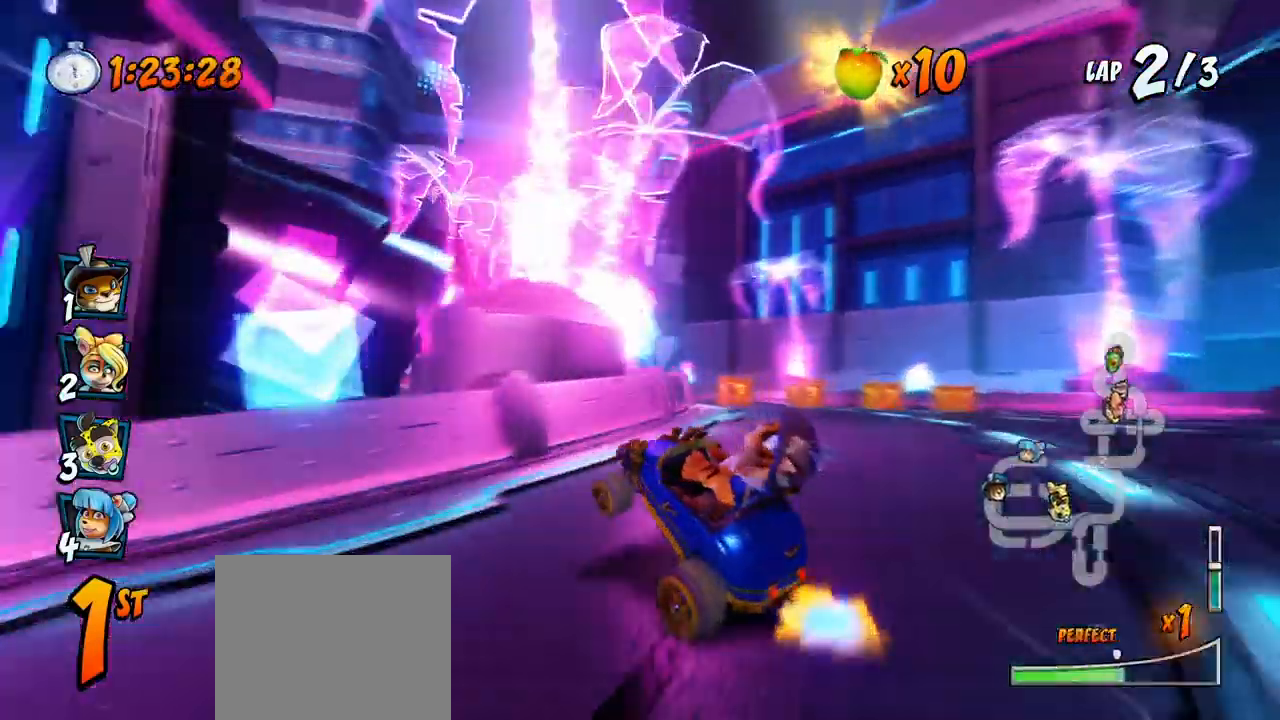
{"dt_ms": 500, "buttons": ["CROSS", "L1", "R2", "DPAD_UP", "DPAD_LEFT"], "left_stick": "center", "events": [[83, "DPAD_RIGHT", "up"], [100, "DPAD_LEFT", "down"], [333, "L1", "down"]]}
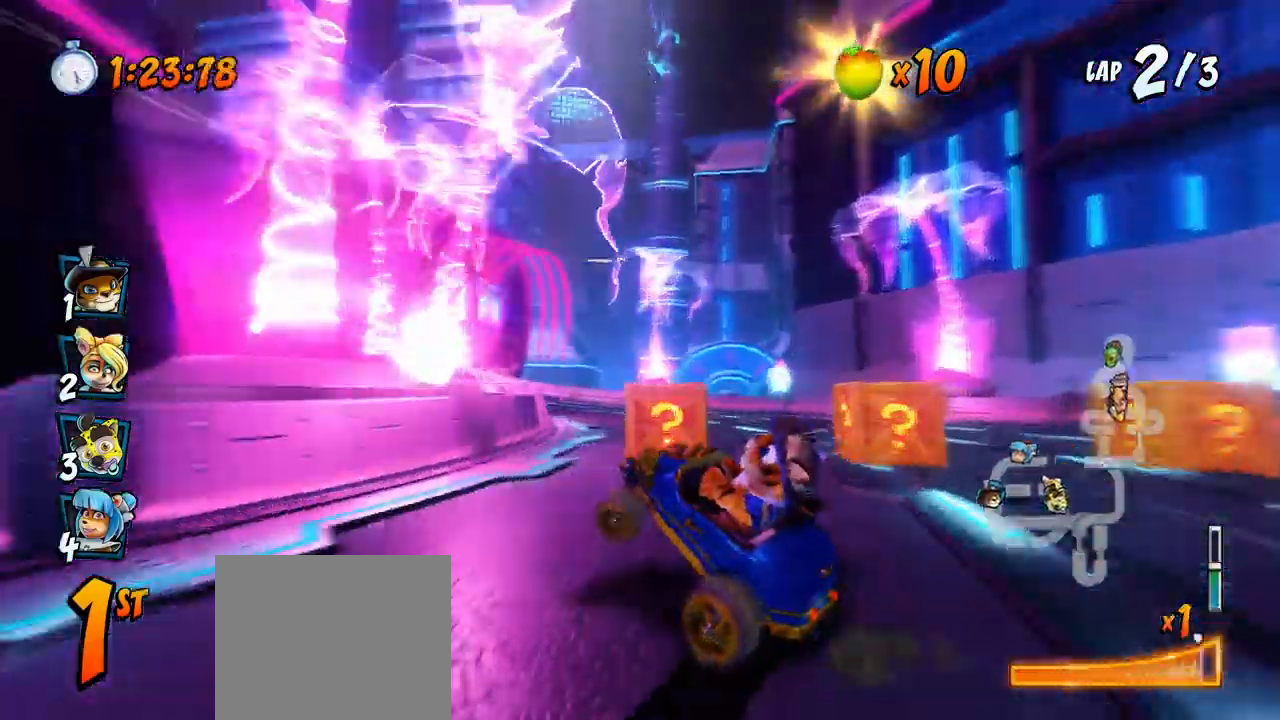
{"dt_ms": 500, "buttons": ["CROSS", "R2", "DPAD_UP", "DPAD_LEFT"], "left_stick": "center", "events": [[300, "L1", "up"]]}
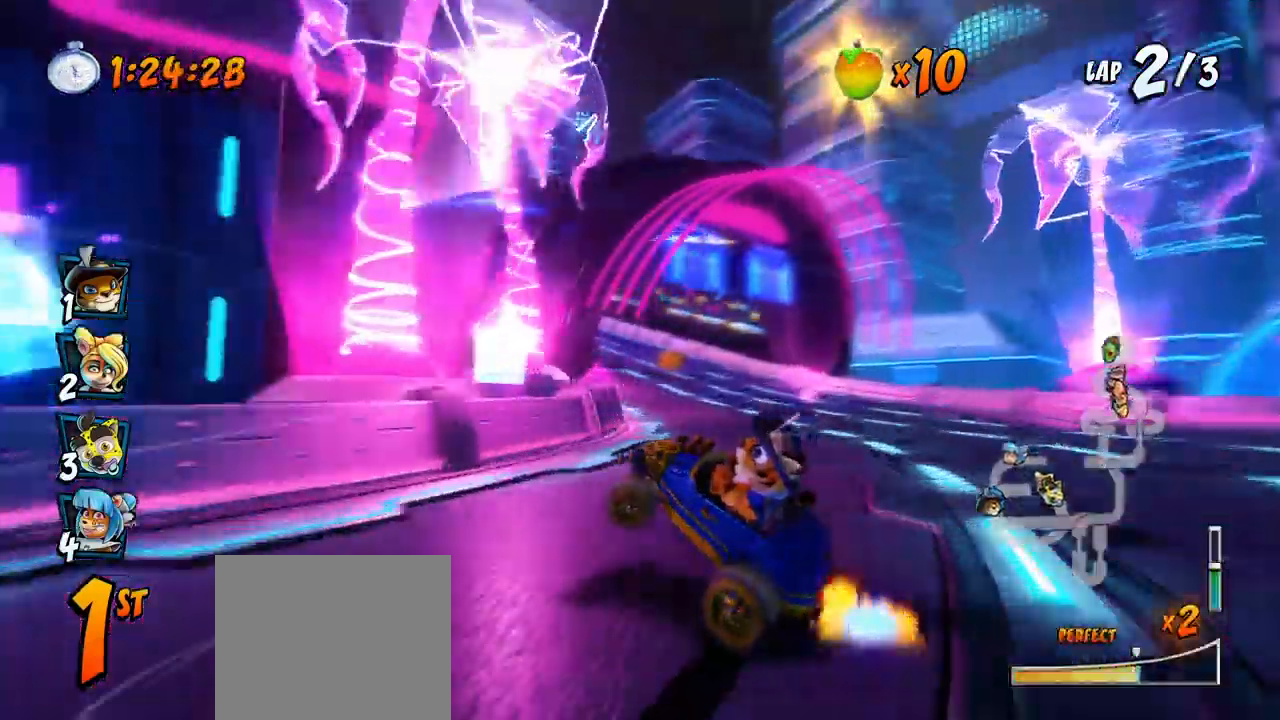
{"dt_ms": 500, "buttons": ["CROSS", "L1", "R2", "DPAD_UP", "DPAD_LEFT"], "left_stick": "center", "events": [[317, "L1", "down"]]}